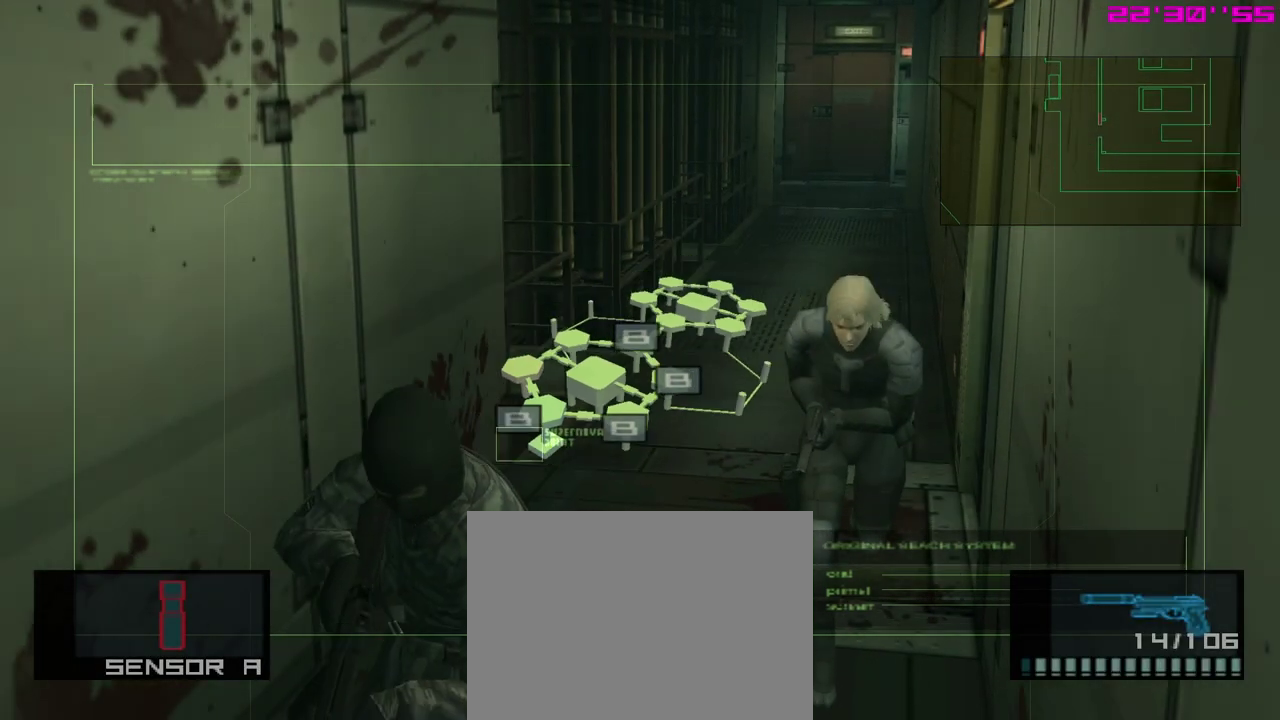
Gameplay with a controller (Xbox layout); each line is a JSON object with the inputs held at the frame after it (dt_ms = milliseconds from this image to that frame). "events" lists button and stick changes between this image and that frame as [ms after this image, input, new state], when the widget could be followed in between. Not read: right_stick.
{"dt_ms": 400, "buttons": ["X", "L1"], "left_stick": "down", "events": [[83, "X", "down"]]}
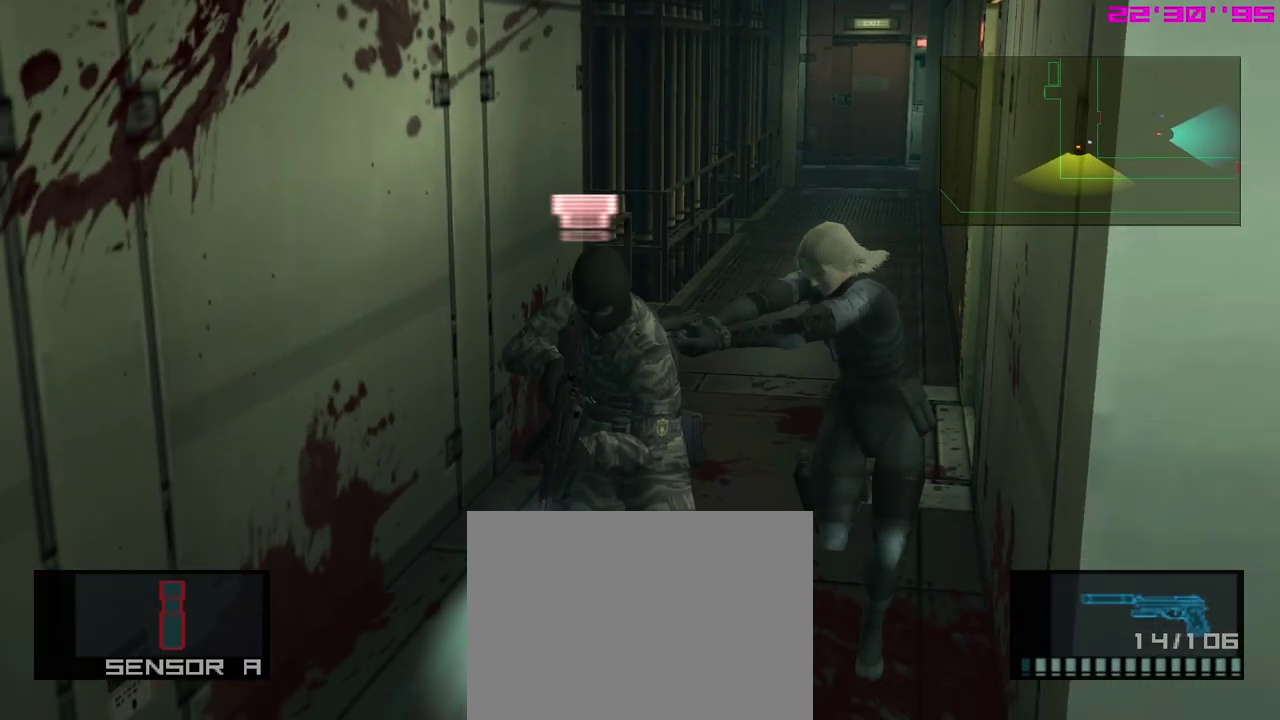
{"dt_ms": 400, "buttons": ["X", "L1"], "left_stick": "center", "events": [[383, "left_stick", "center"]]}
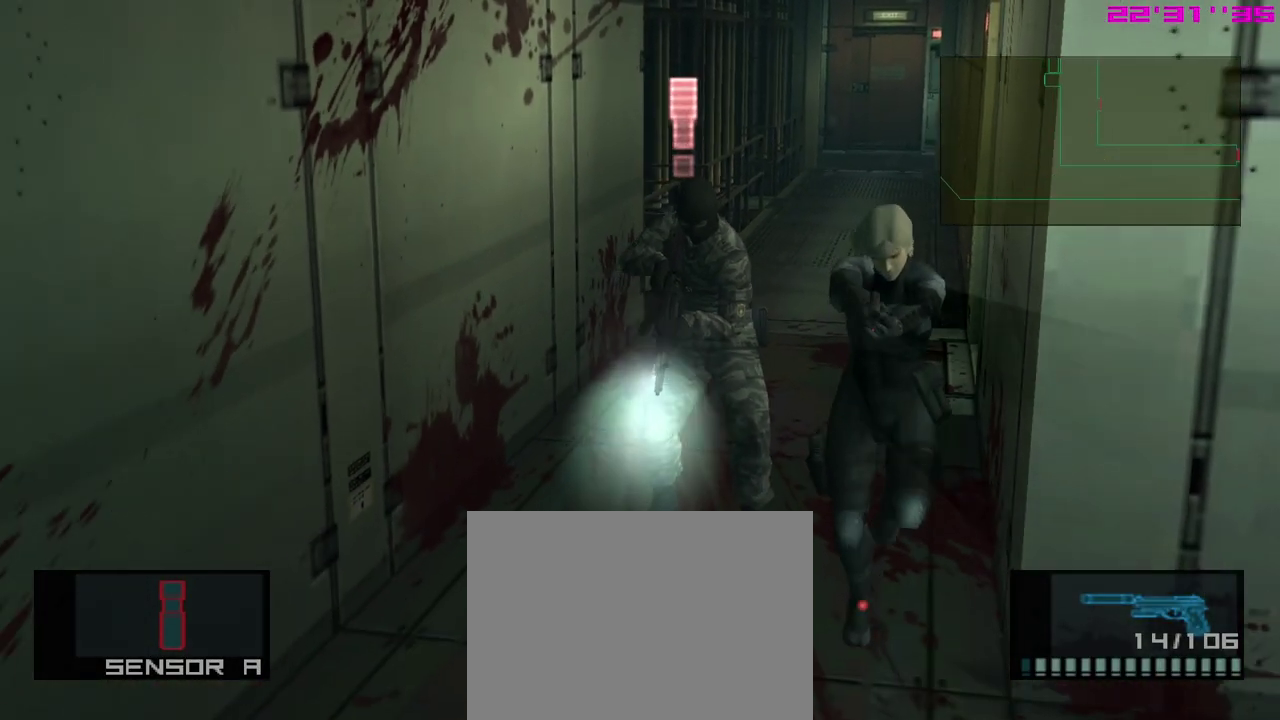
{"dt_ms": 500, "buttons": ["X", "L1"], "left_stick": "center", "events": []}
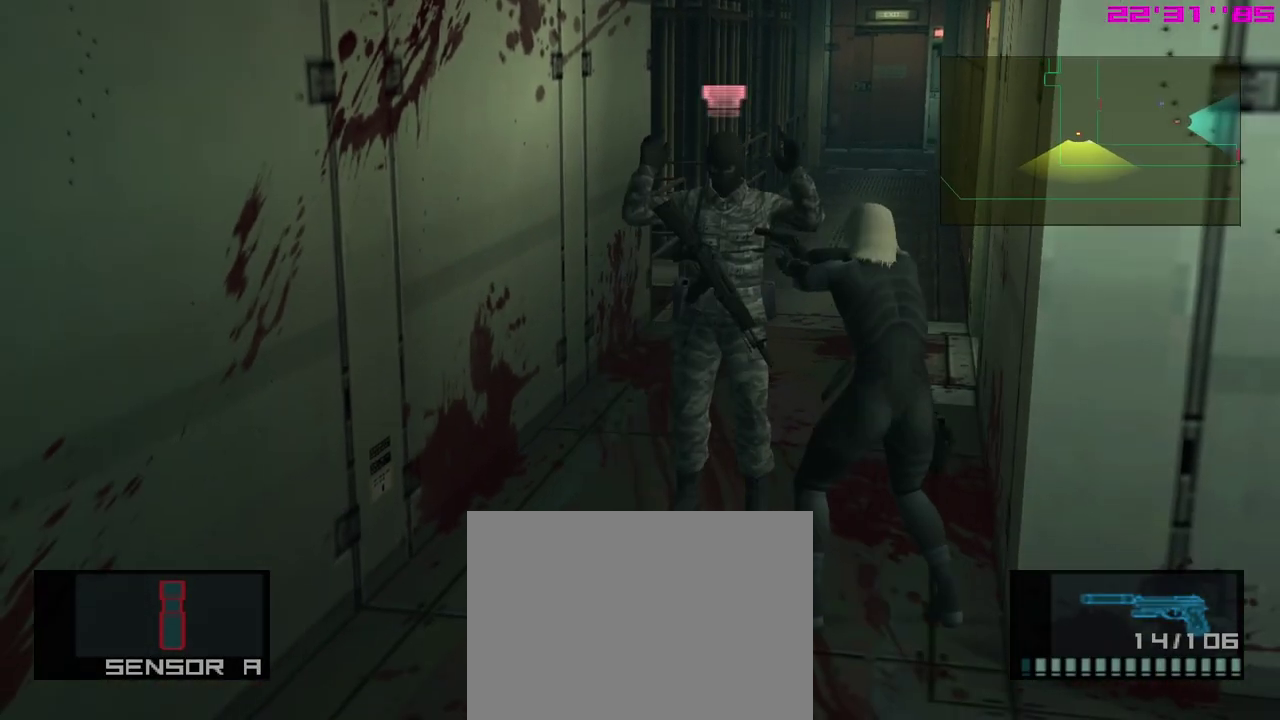
{"dt_ms": 500, "buttons": ["X", "L1"], "left_stick": "center", "events": []}
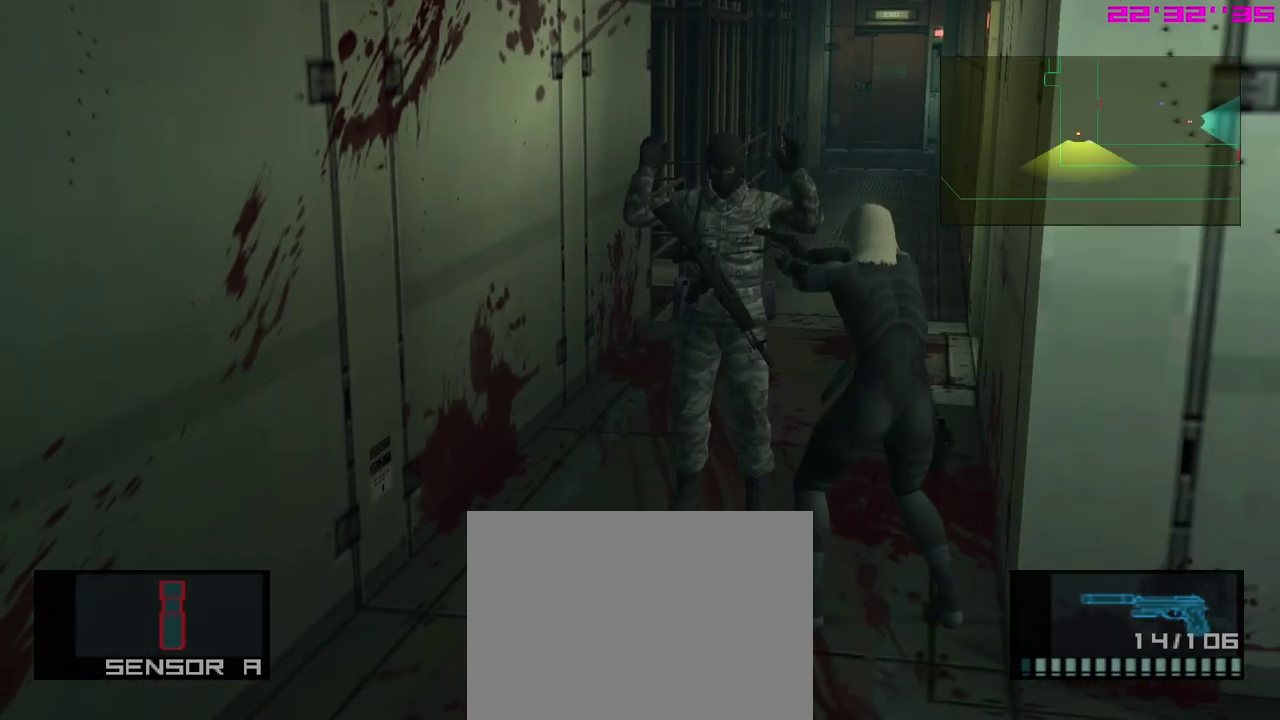
{"dt_ms": 500, "buttons": ["X", "L1"], "left_stick": "center", "events": []}
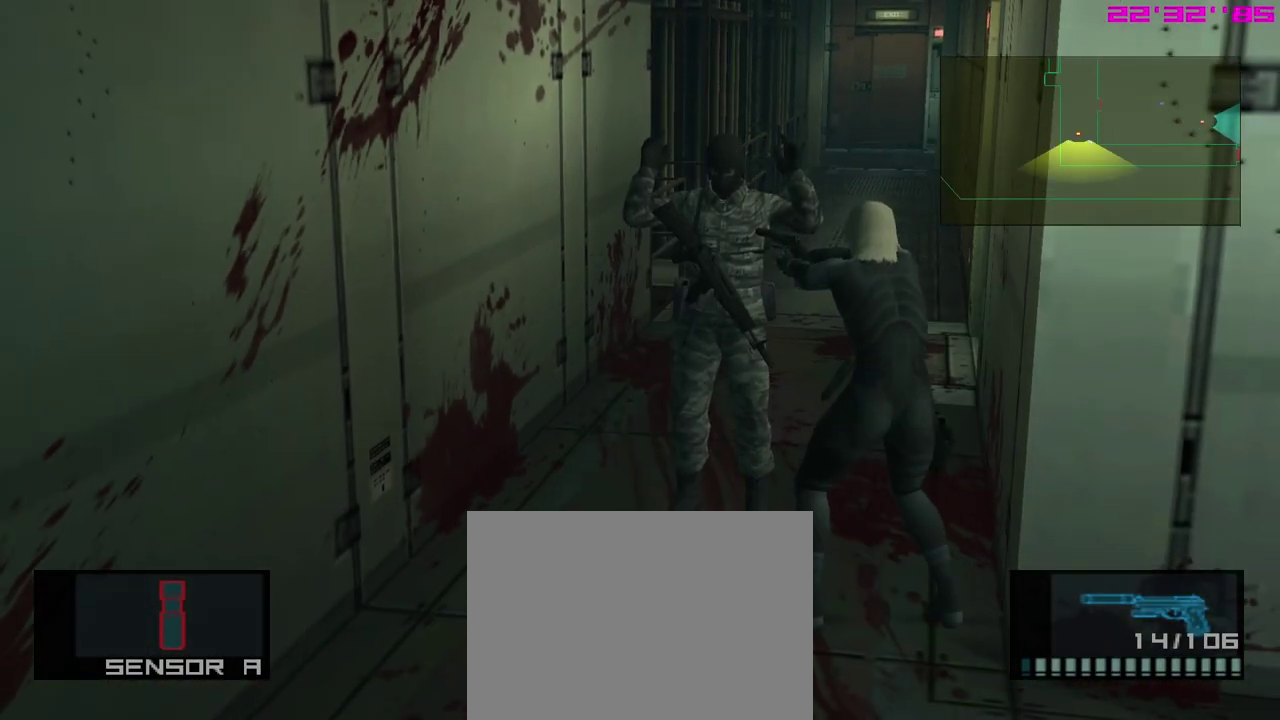
{"dt_ms": 500, "buttons": ["X", "L1"], "left_stick": "center", "events": []}
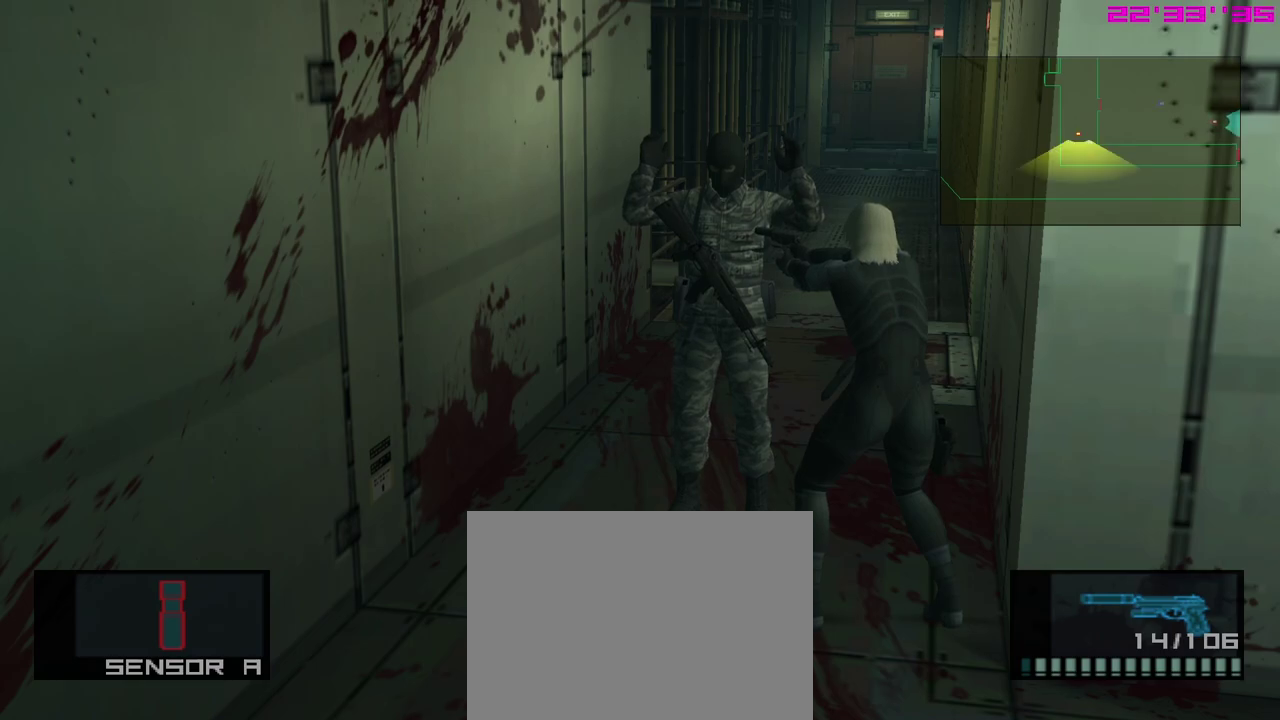
{"dt_ms": 700, "buttons": ["X", "L1"], "left_stick": "right", "events": [[383, "left_stick", "down"], [500, "left_stick", "down-right"], [633, "left_stick", "right"]]}
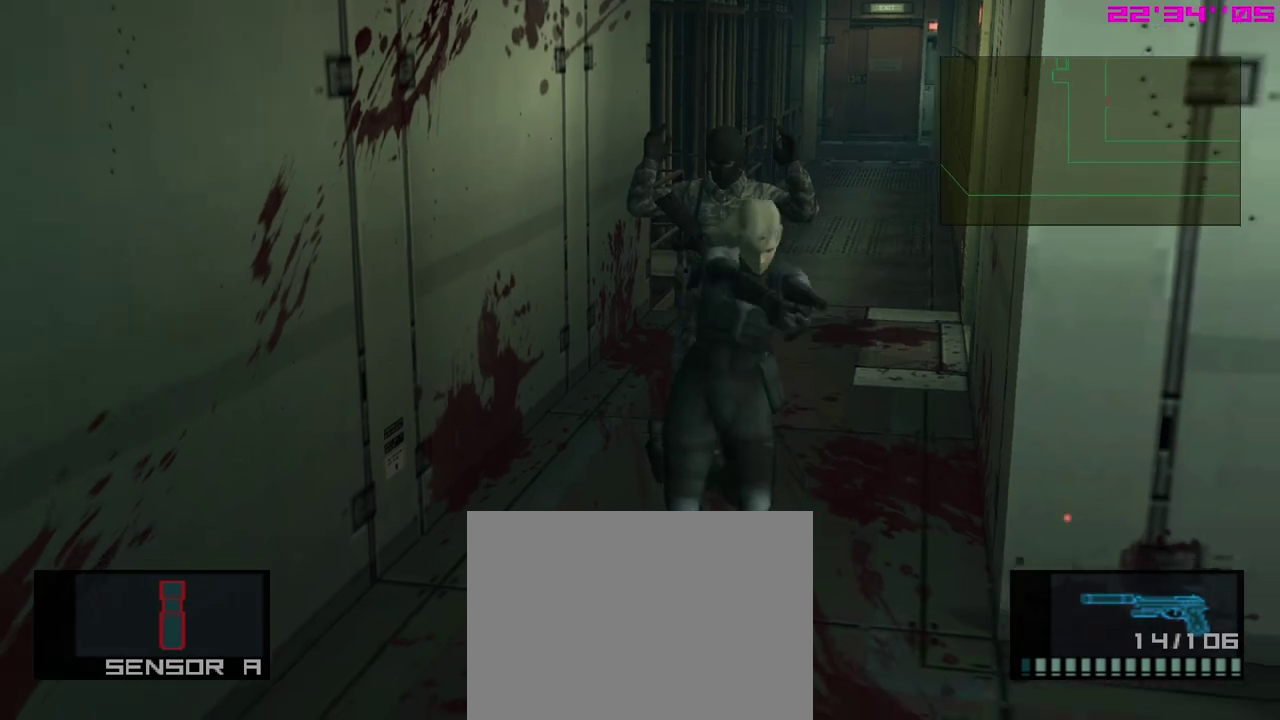
{"dt_ms": 300, "buttons": ["X", "L1"], "left_stick": "right", "events": []}
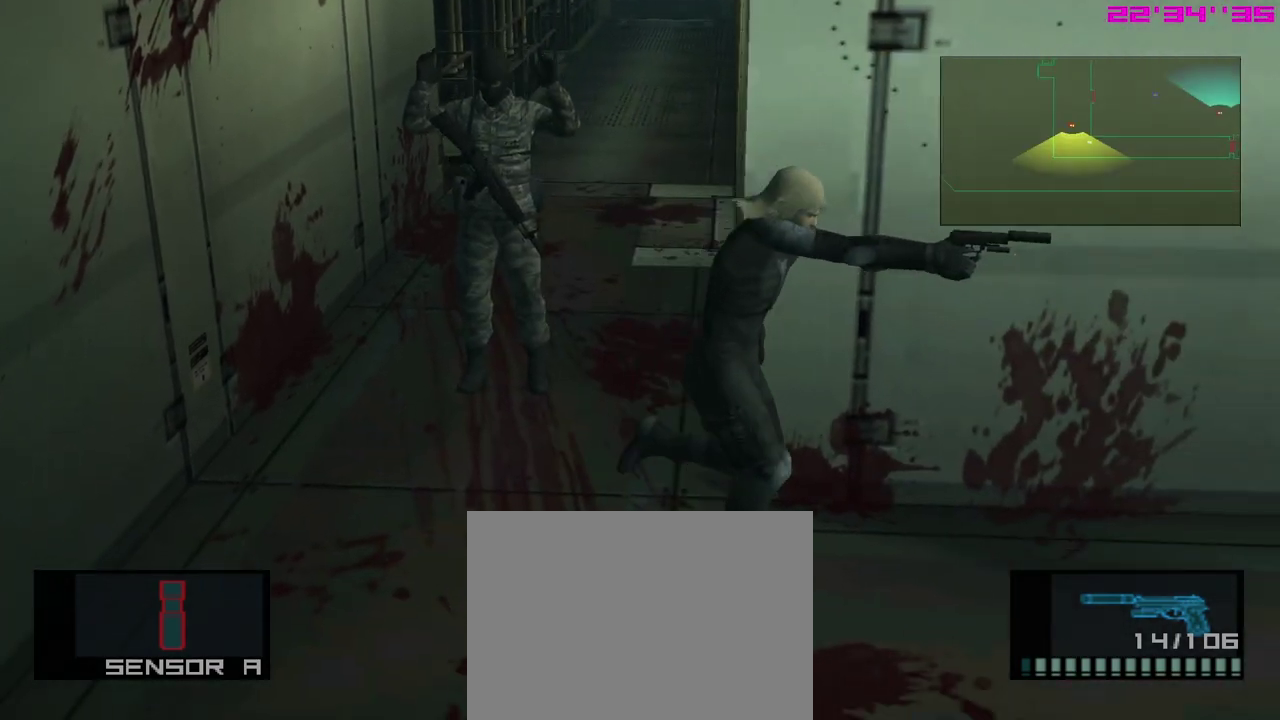
{"dt_ms": 700, "buttons": ["X", "L1"], "left_stick": "right", "events": []}
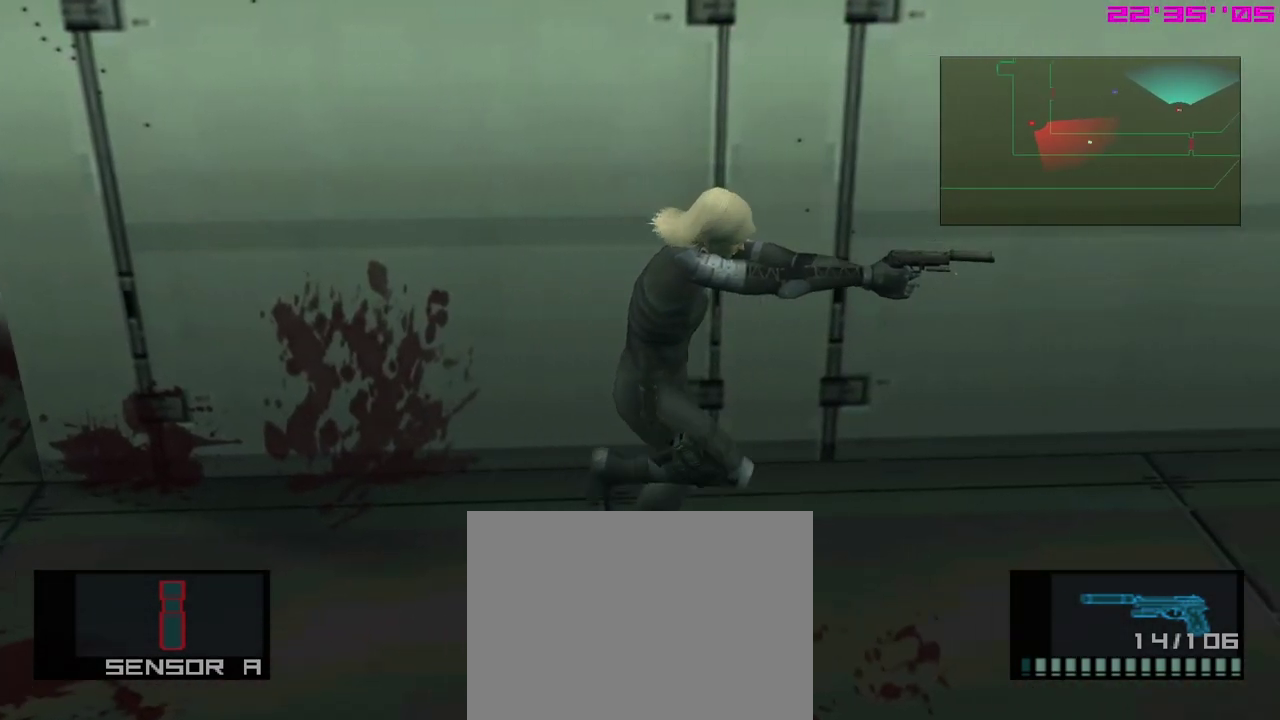
{"dt_ms": 300, "buttons": ["X", "L1"], "left_stick": "right", "events": []}
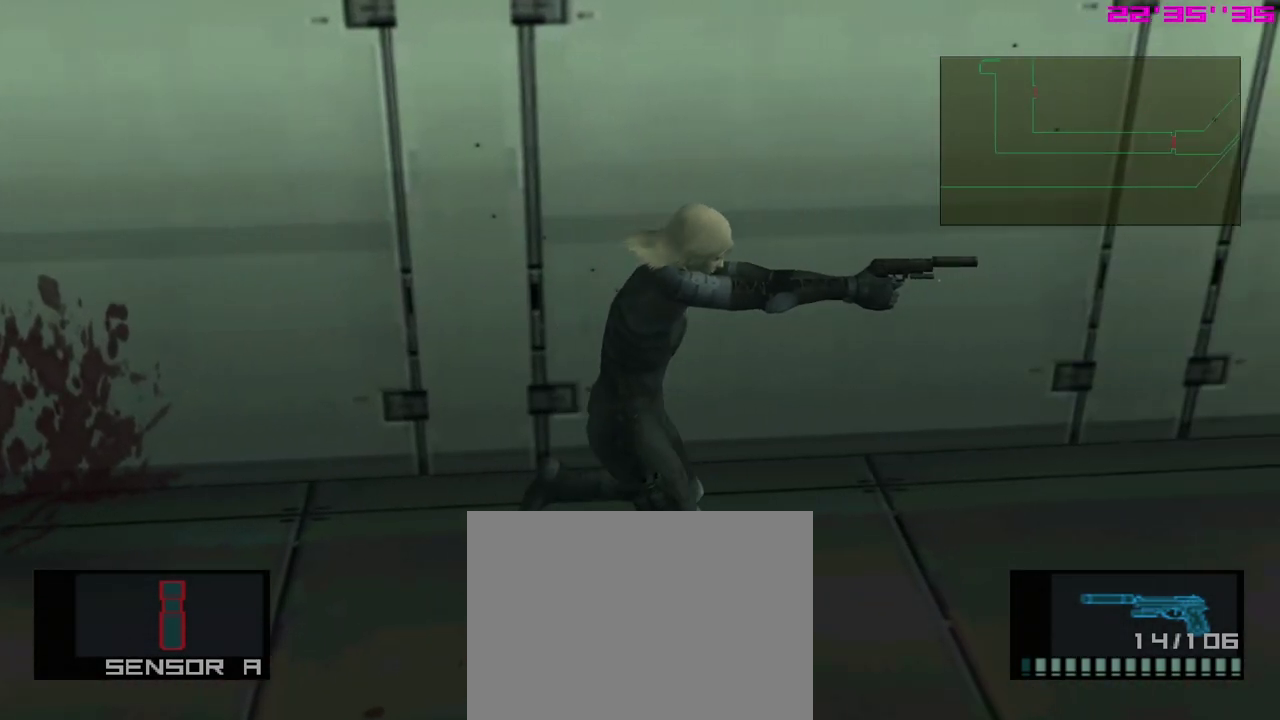
{"dt_ms": 400, "buttons": ["X", "L1"], "left_stick": "right", "events": []}
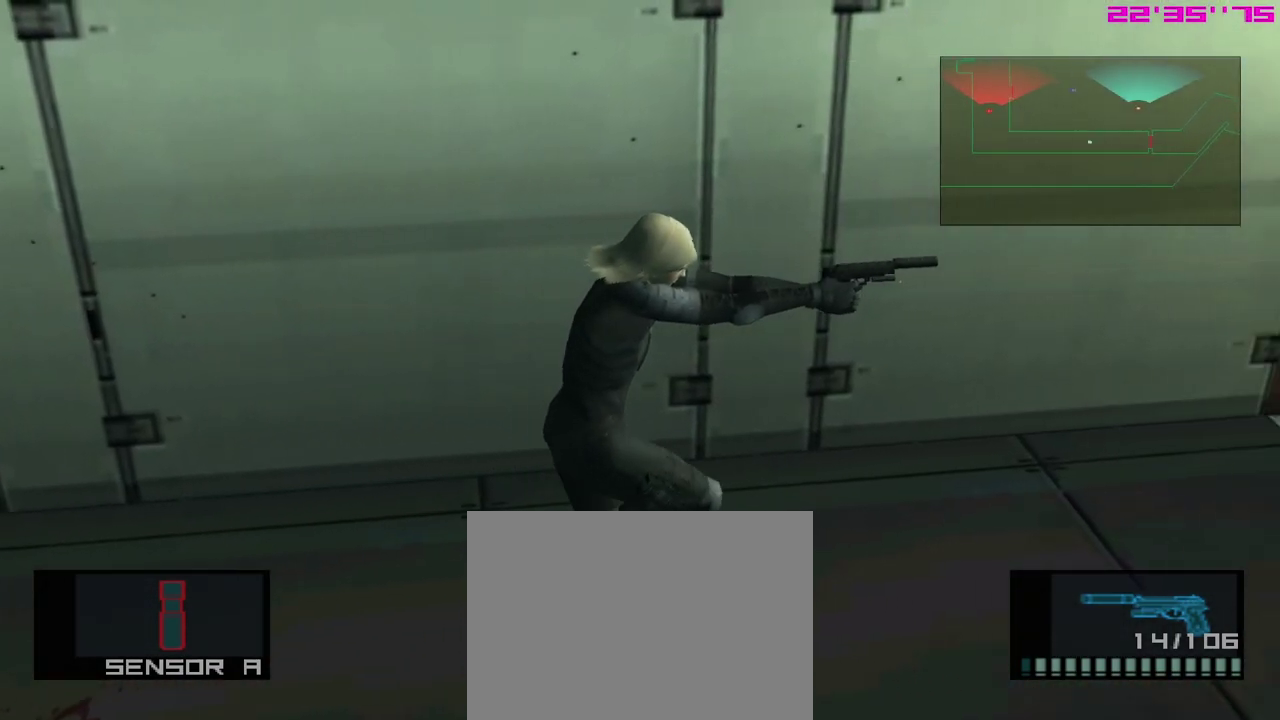
{"dt_ms": 500, "buttons": ["X", "L1"], "left_stick": "right", "events": []}
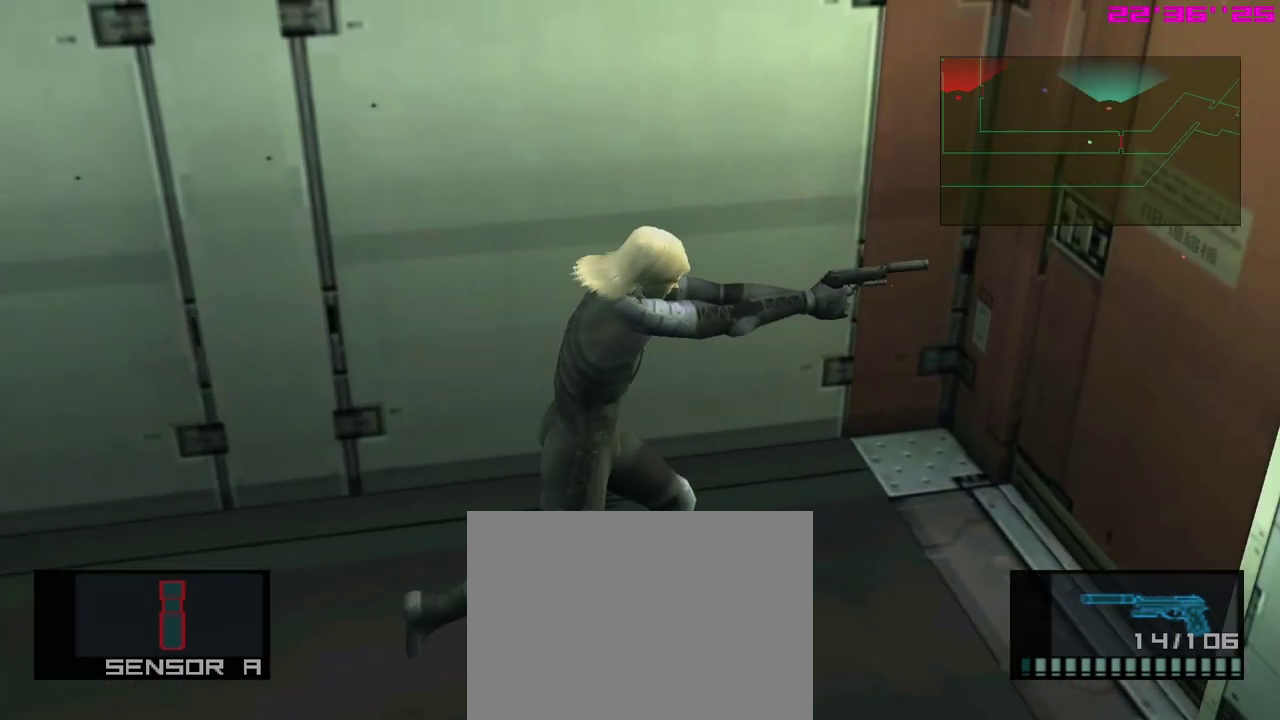
{"dt_ms": 300, "buttons": ["X", "L1"], "left_stick": "center", "events": [[233, "left_stick", "center"]]}
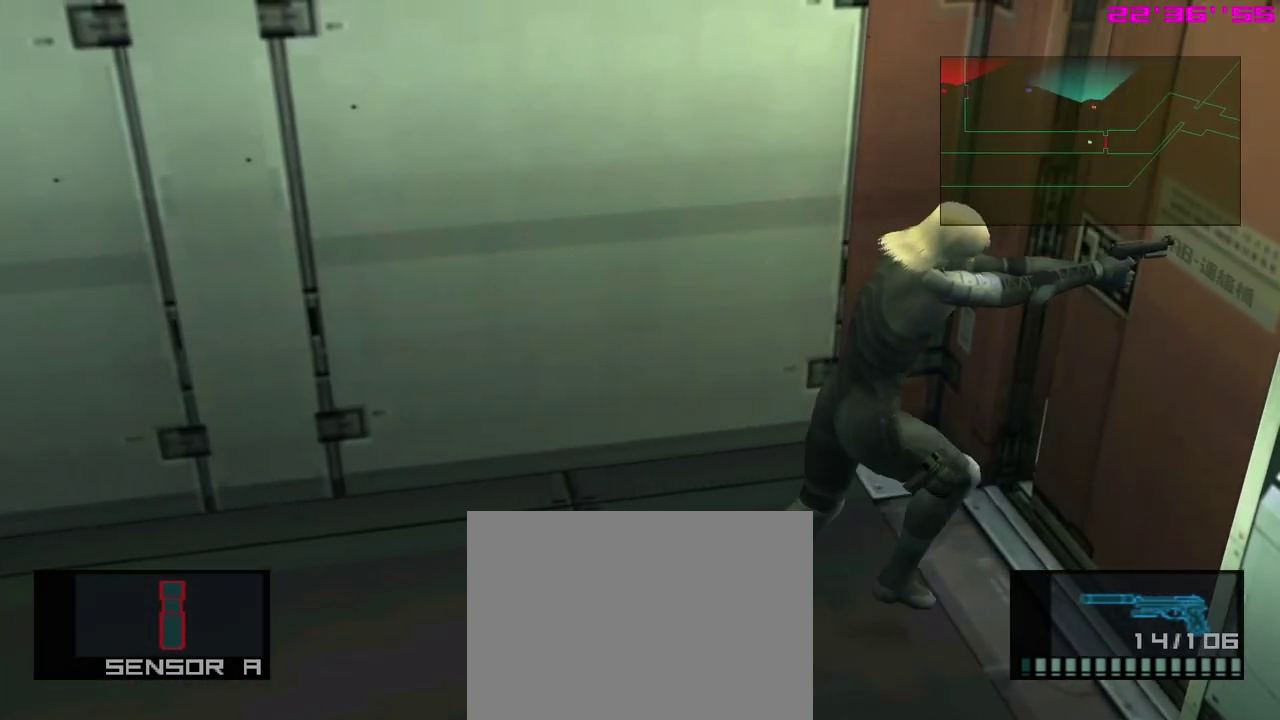
{"dt_ms": 300, "buttons": ["X", "L1"], "left_stick": "center", "events": []}
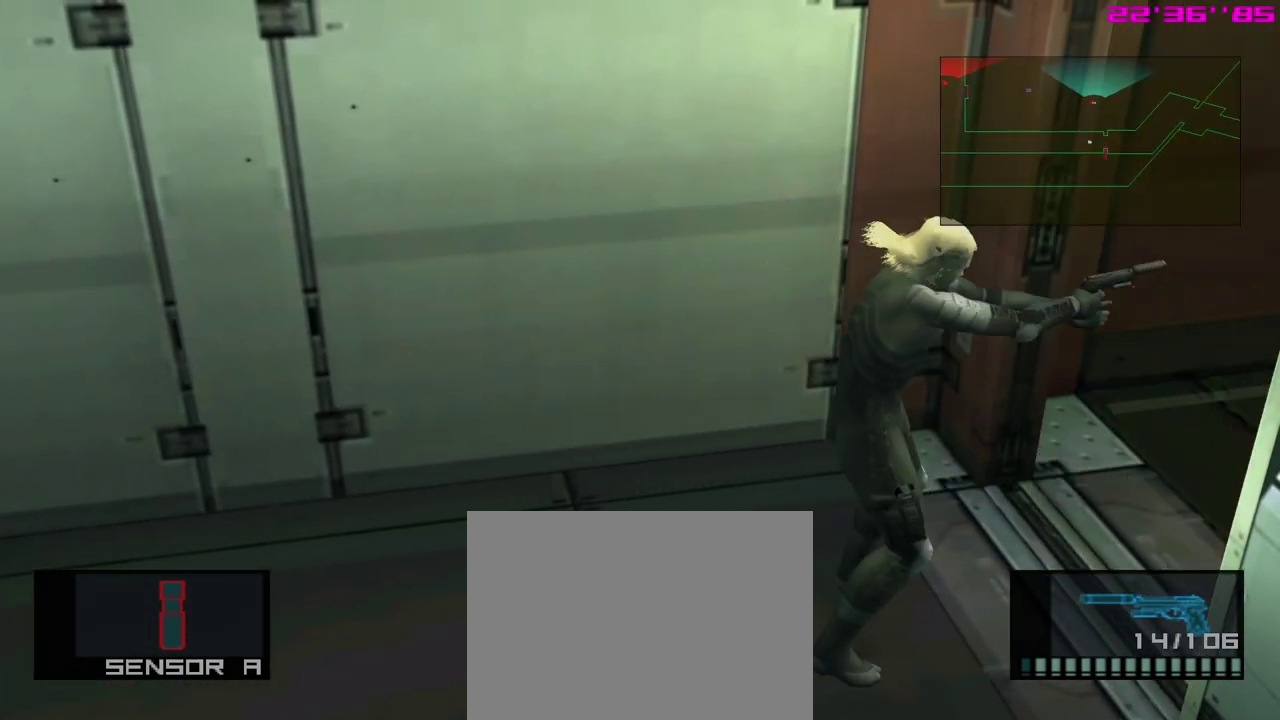
{"dt_ms": 500, "buttons": ["X", "L1"], "left_stick": "center", "events": []}
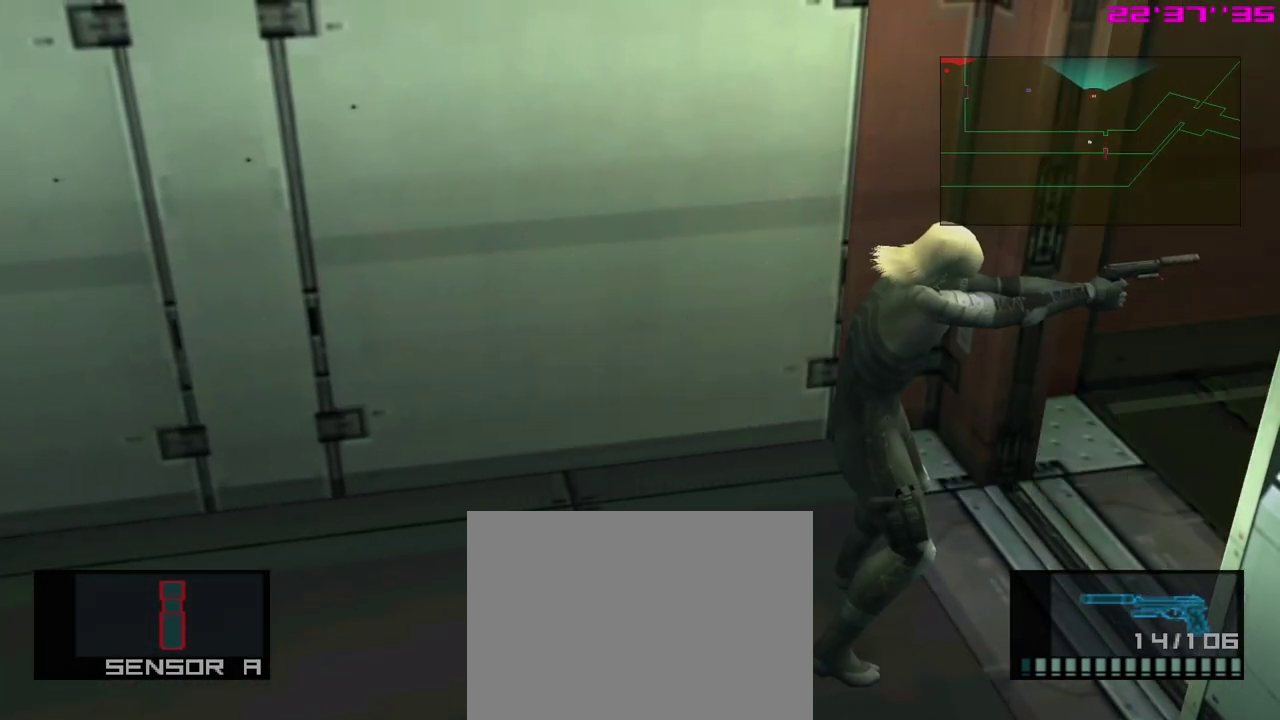
{"dt_ms": 500, "buttons": ["X", "L1"], "left_stick": "center", "events": []}
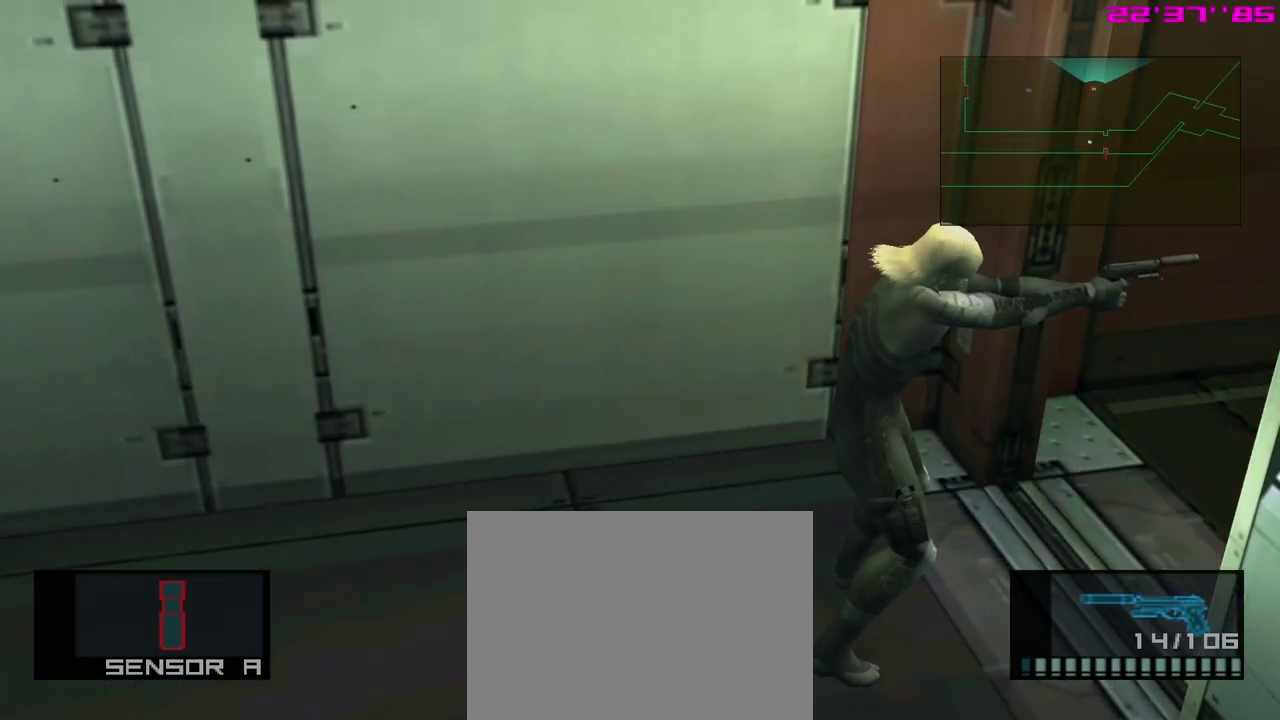
{"dt_ms": 500, "buttons": [], "left_stick": "center", "events": [[200, "START", "down"], [217, "X", "up"], [317, "X", "down"], [350, "START", "up"], [383, "X", "up"], [450, "L1", "up"]]}
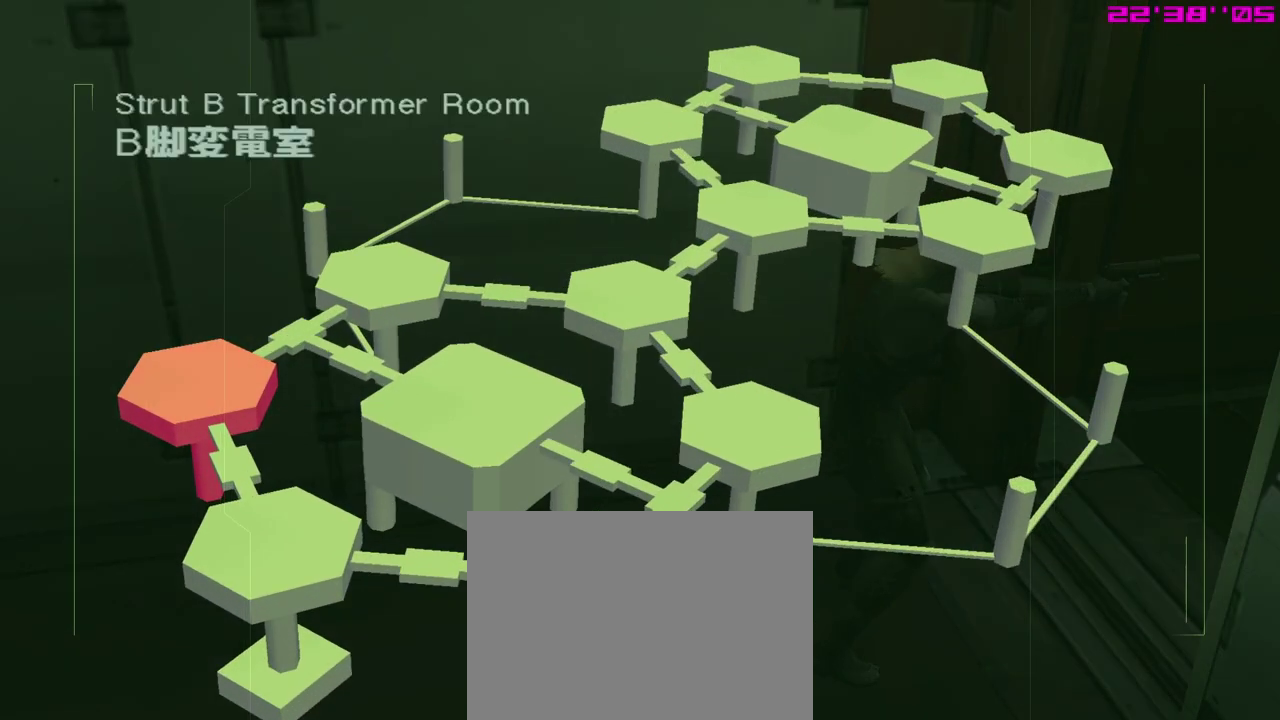
{"dt_ms": 500, "buttons": [], "left_stick": "center", "events": []}
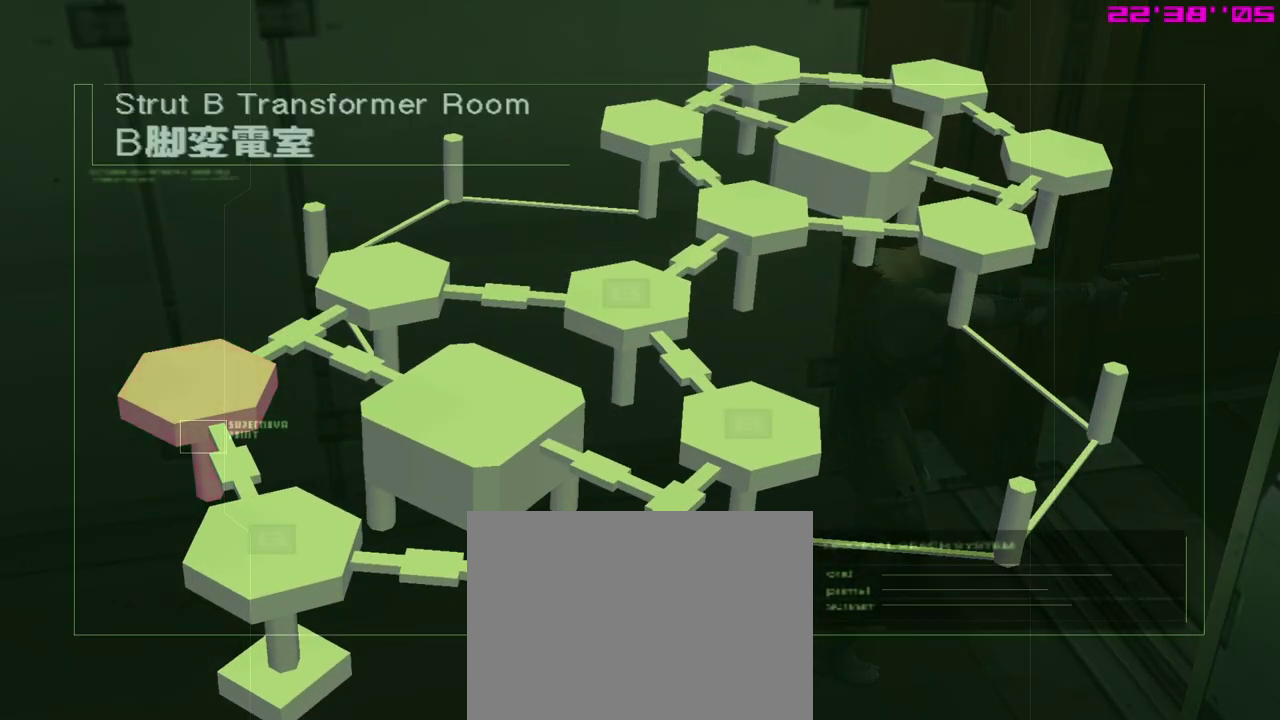
{"dt_ms": 500, "buttons": [], "left_stick": "center", "events": []}
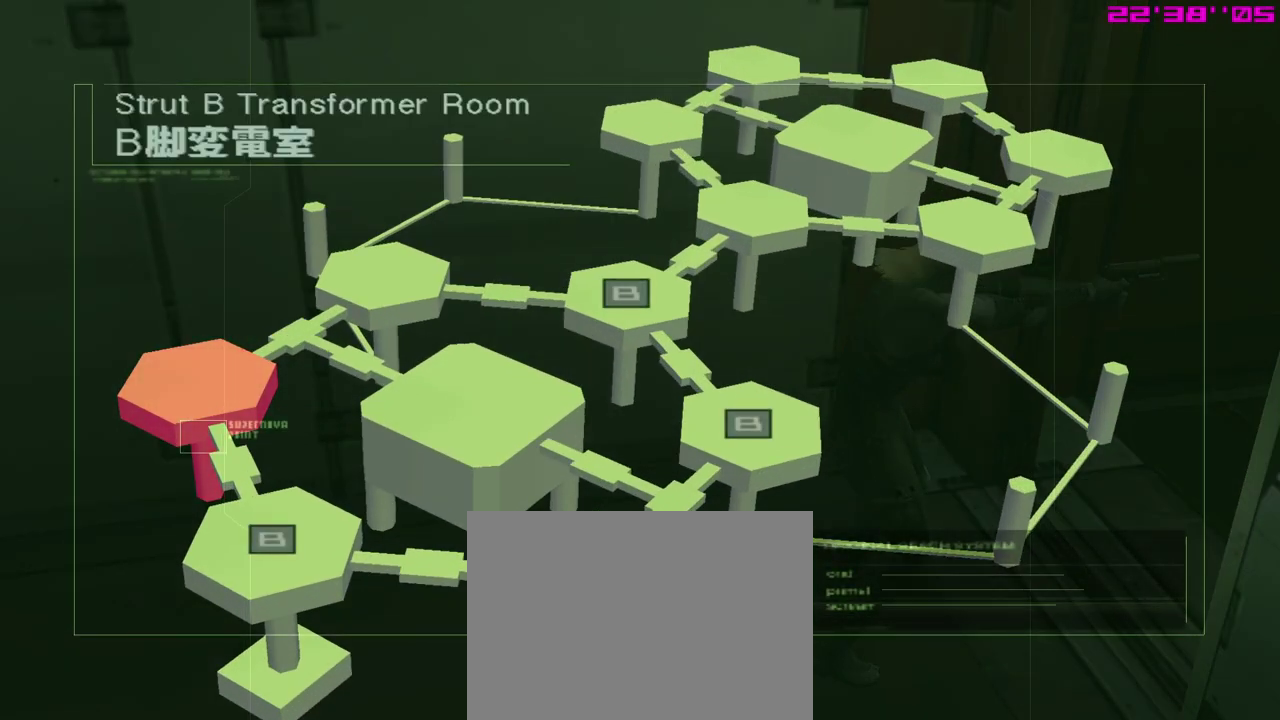
{"dt_ms": 500, "buttons": [], "left_stick": "center", "events": []}
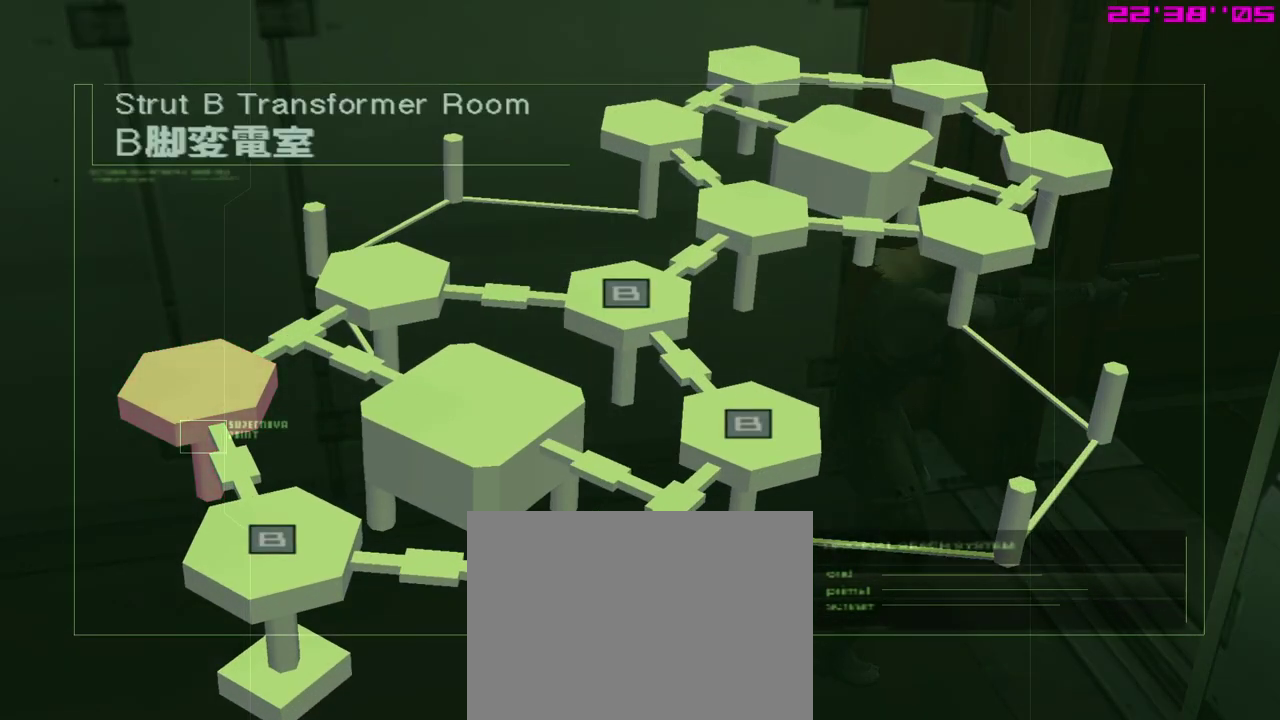
{"dt_ms": 500, "buttons": [], "left_stick": "center", "events": []}
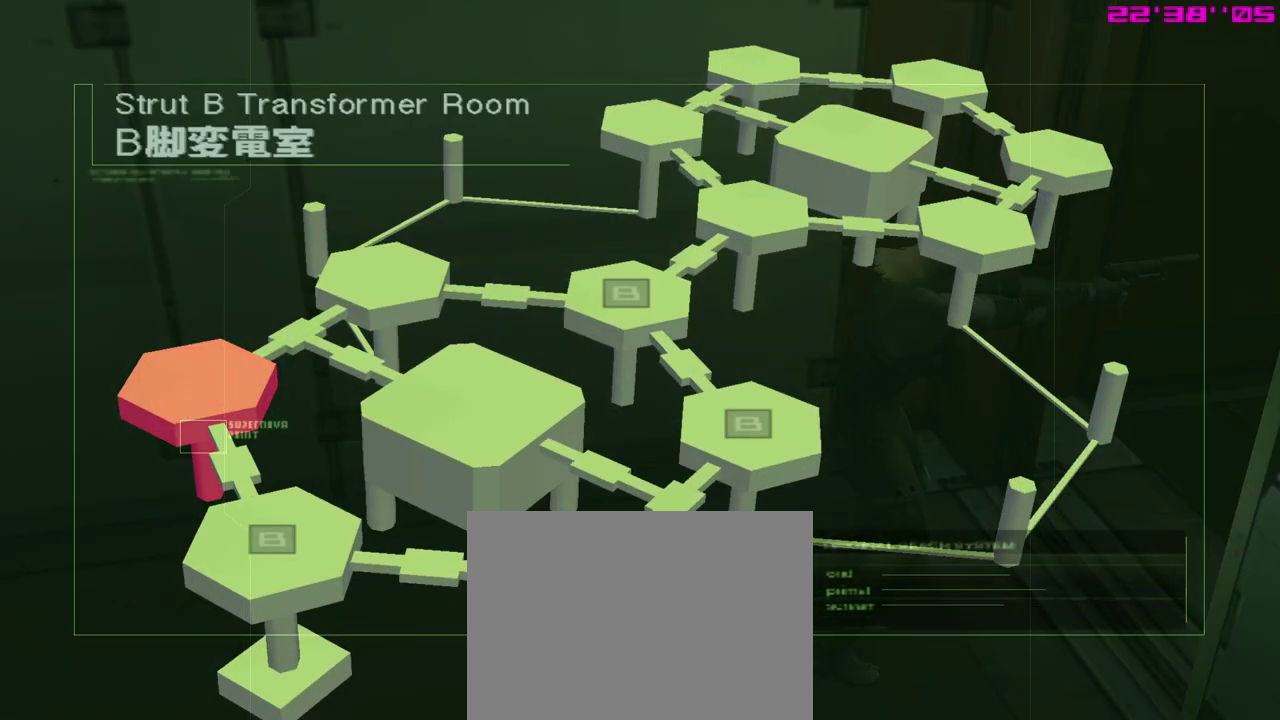
{"dt_ms": 300, "buttons": [], "left_stick": "center", "events": []}
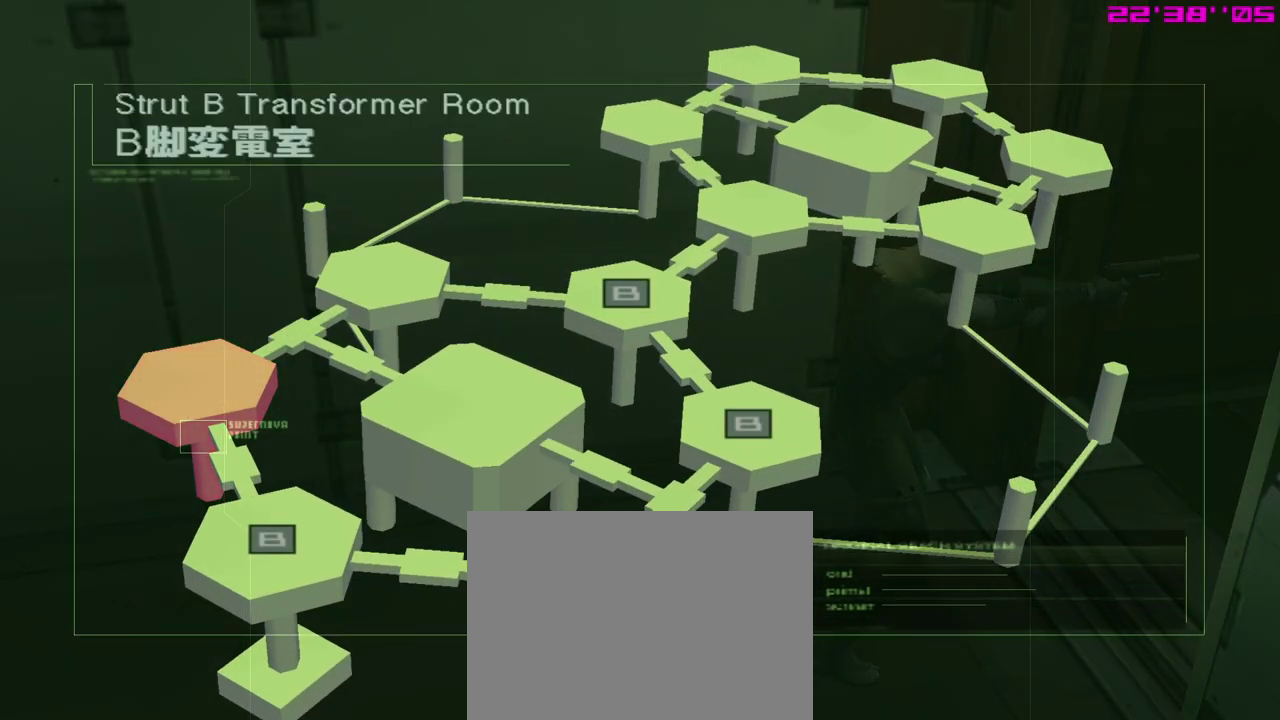
{"dt_ms": 700, "buttons": [], "left_stick": "center", "events": []}
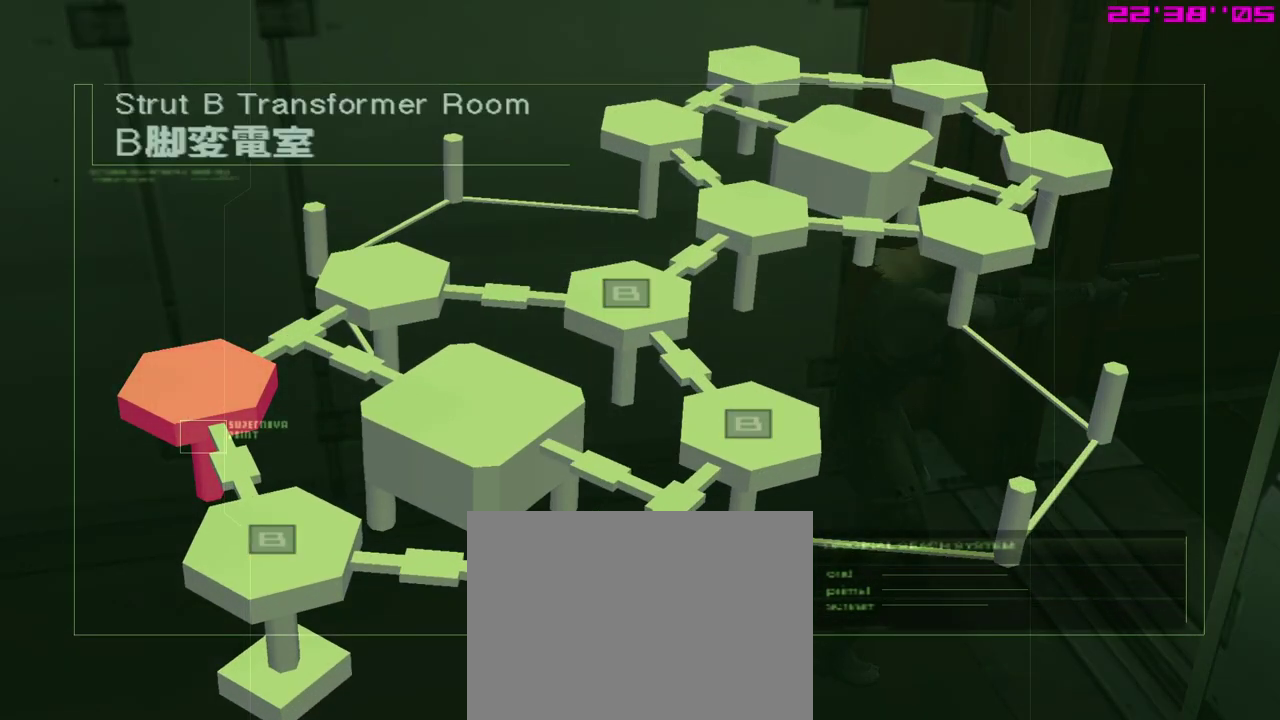
{"dt_ms": 300, "buttons": [], "left_stick": "left", "events": [[67, "START", "down"], [217, "START", "up"], [217, "left_stick", "left"]]}
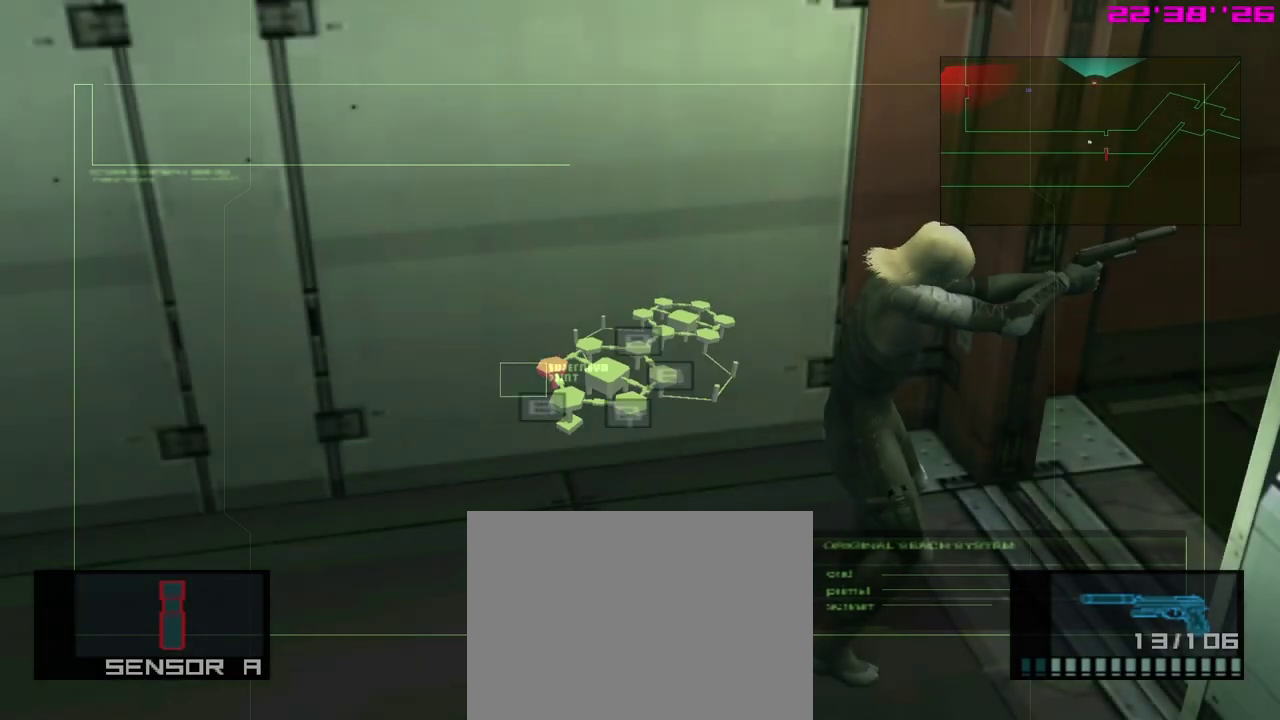
{"dt_ms": 900, "buttons": ["L1"], "left_stick": "left", "events": [[633, "L1", "down"]]}
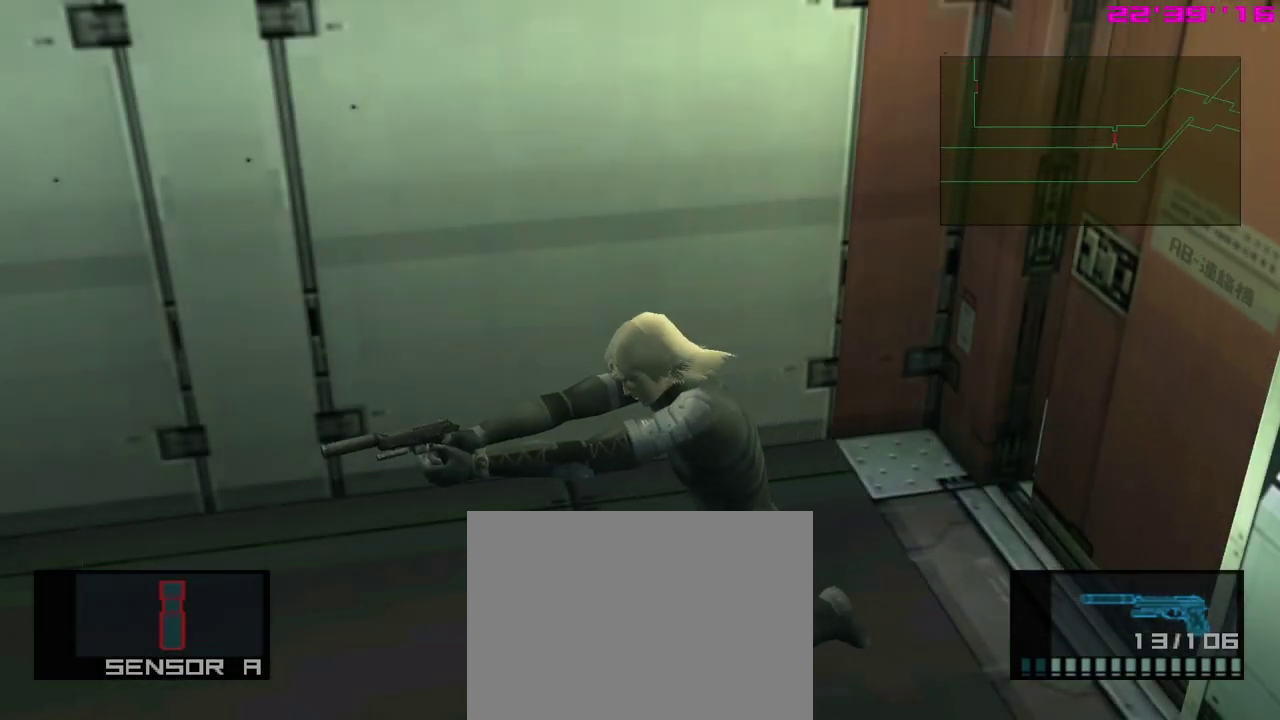
{"dt_ms": 500, "buttons": ["L1"], "left_stick": "left", "events": []}
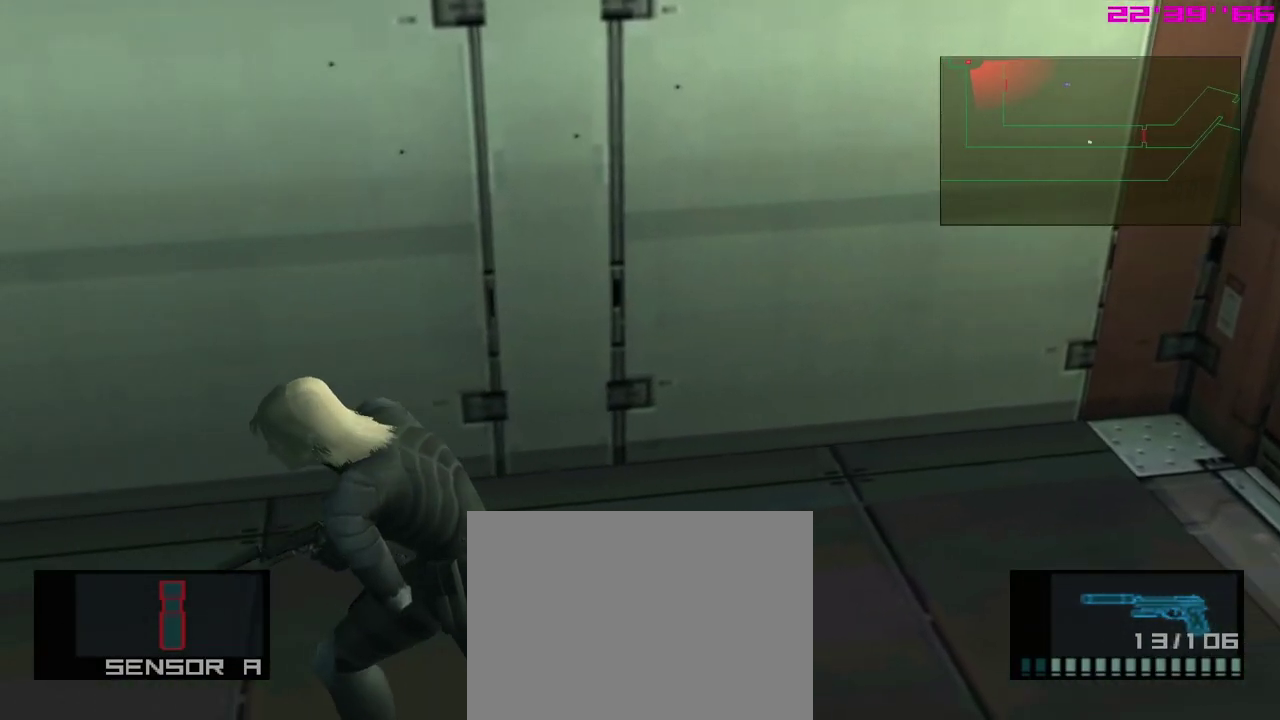
{"dt_ms": 300, "buttons": ["L1"], "left_stick": "left", "events": []}
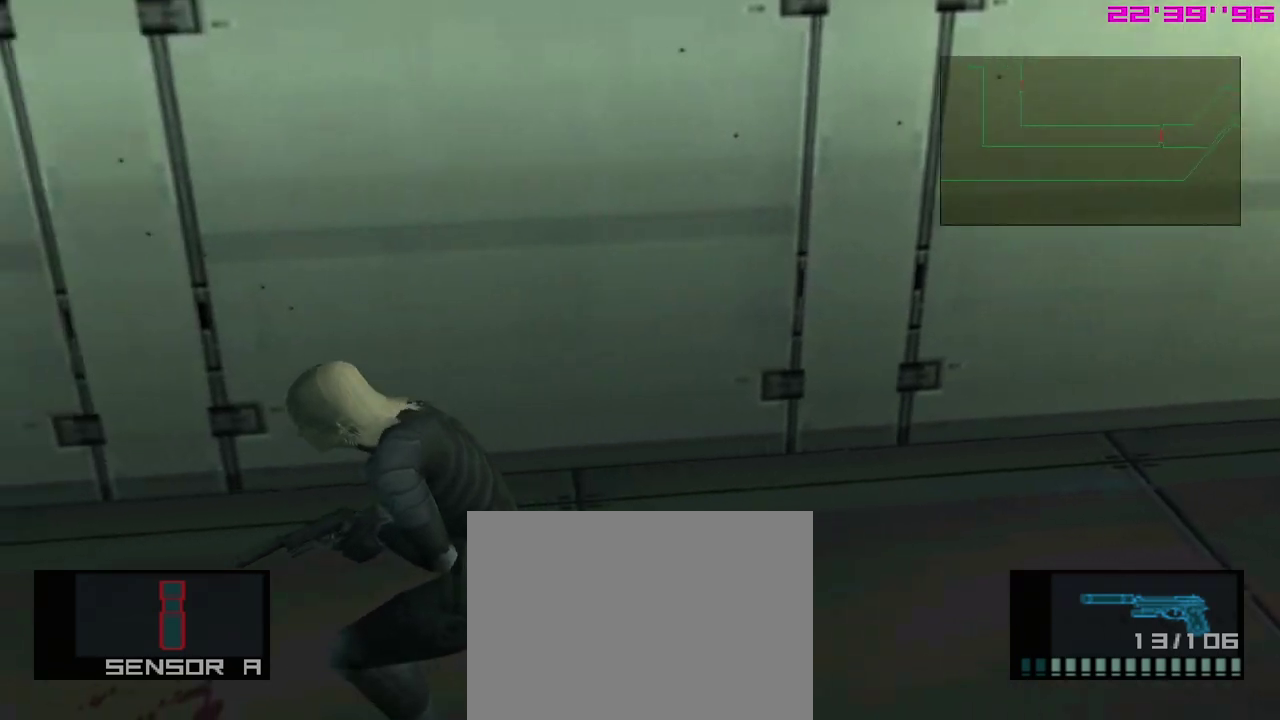
{"dt_ms": 600, "buttons": ["L1"], "left_stick": "left", "events": []}